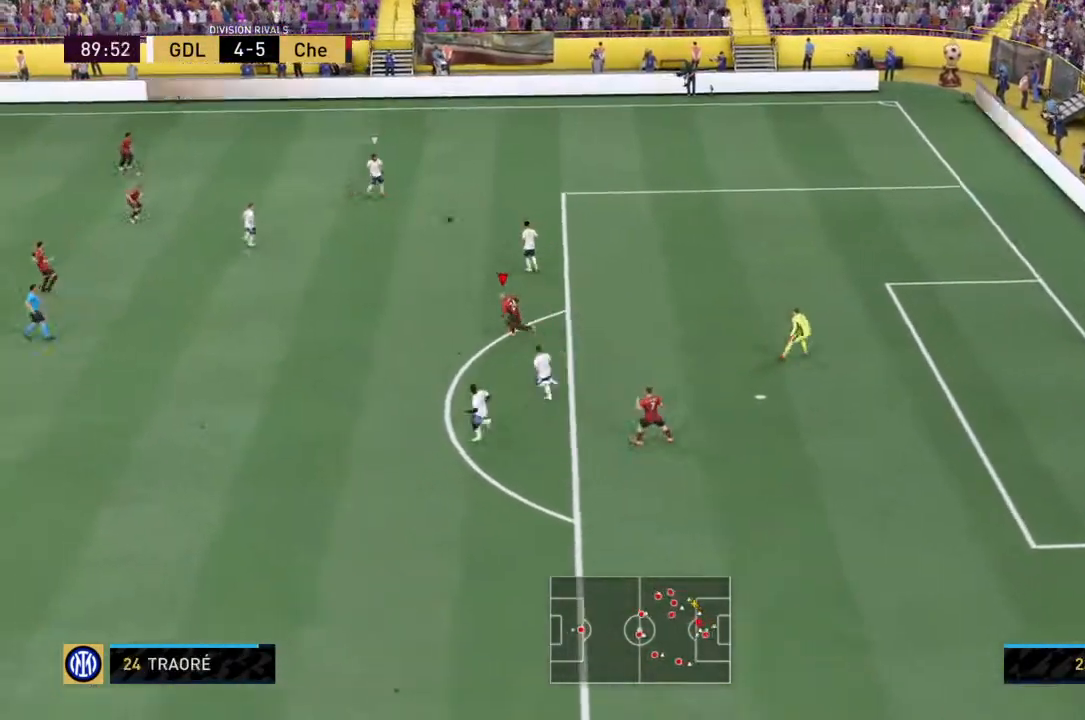
Gameplay with a controller (PlayStation layout); each line is a JSON object with the inputs held at the frame after it. "events" lists button and stick changes between this image and that frame as [ms after this image, input, new state], when the widget could be followed in between. Not read: L3 R3.
{"buttons": ["R2"], "left_stick": "left", "right_stick": "center", "events": []}
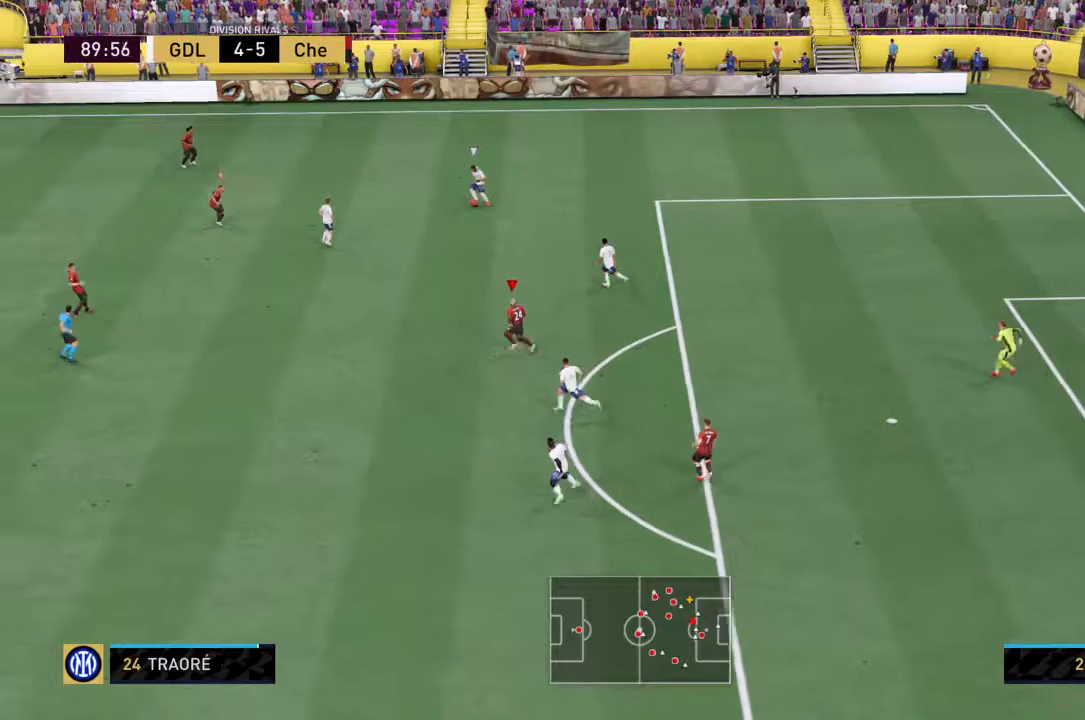
{"buttons": ["R2"], "left_stick": "left", "right_stick": "center", "events": []}
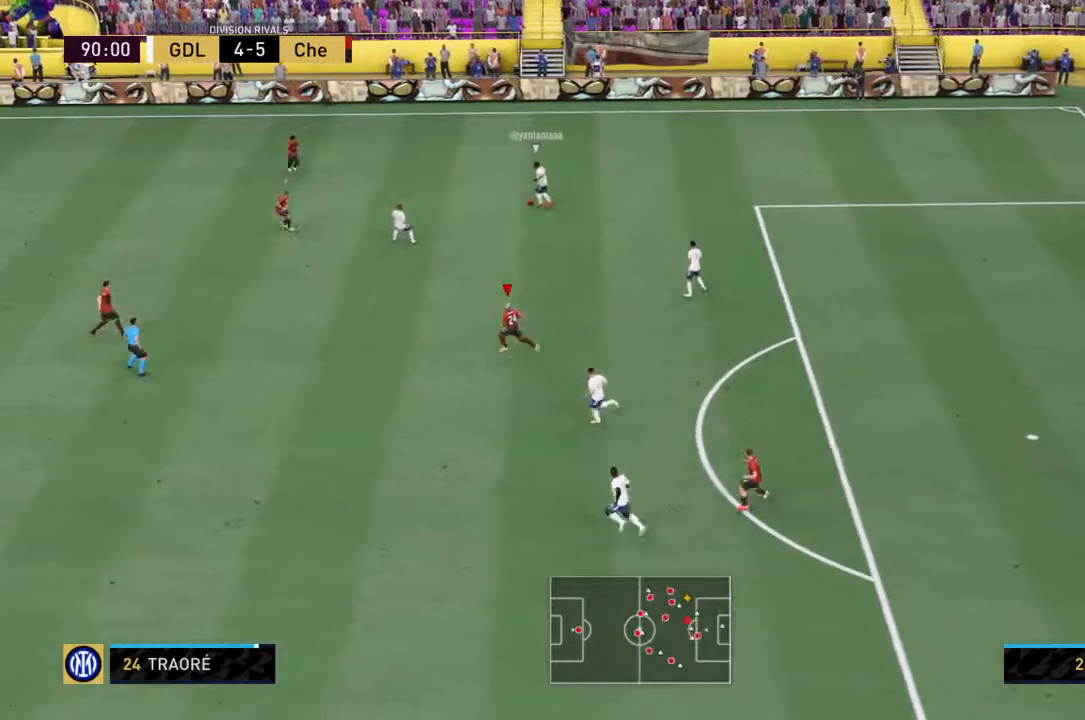
{"buttons": ["R2"], "left_stick": "left", "right_stick": "center", "events": []}
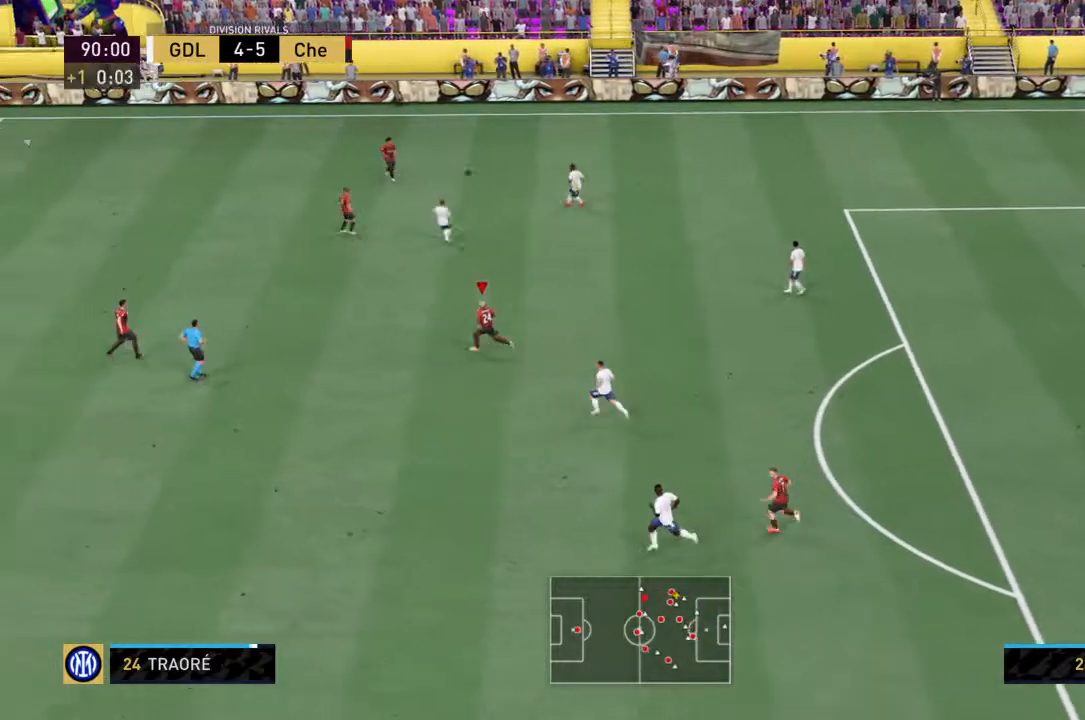
{"buttons": ["R2"], "left_stick": "up-left", "right_stick": "center"}
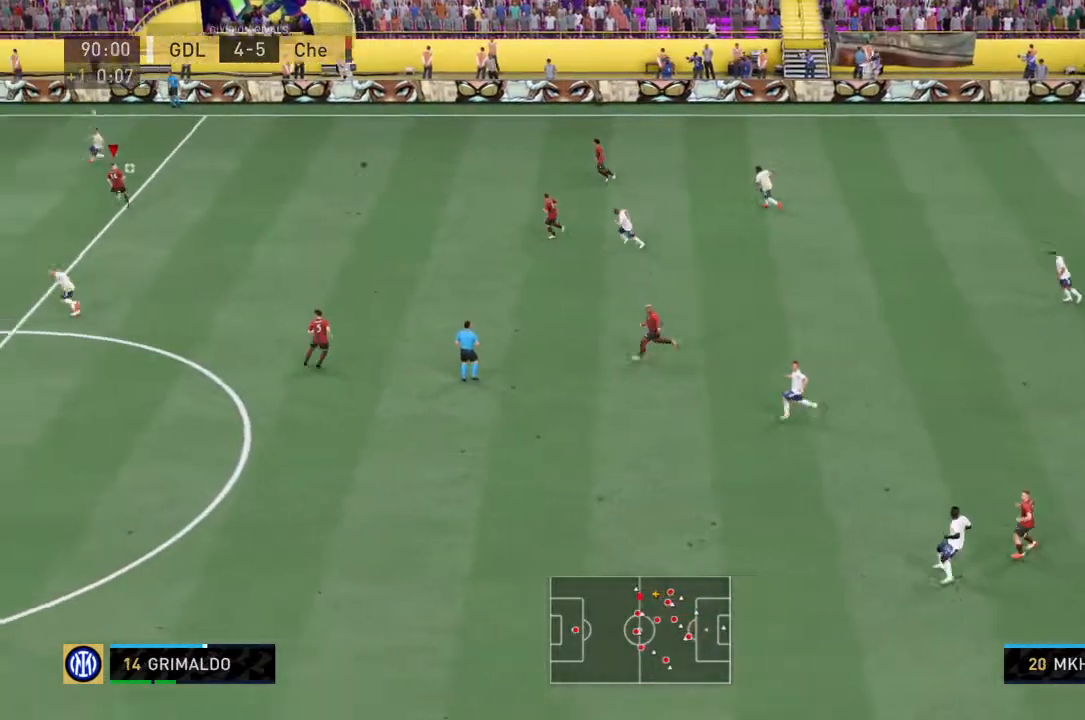
{"buttons": ["R2"], "left_stick": "right", "right_stick": "center", "events": [[67, "left_stick", "up-right"], [134, "CROSS", "down"], [167, "left_stick", "right"], [267, "CROSS", "up"], [301, "CROSS", "down"], [467, "CROSS", "up"]]}
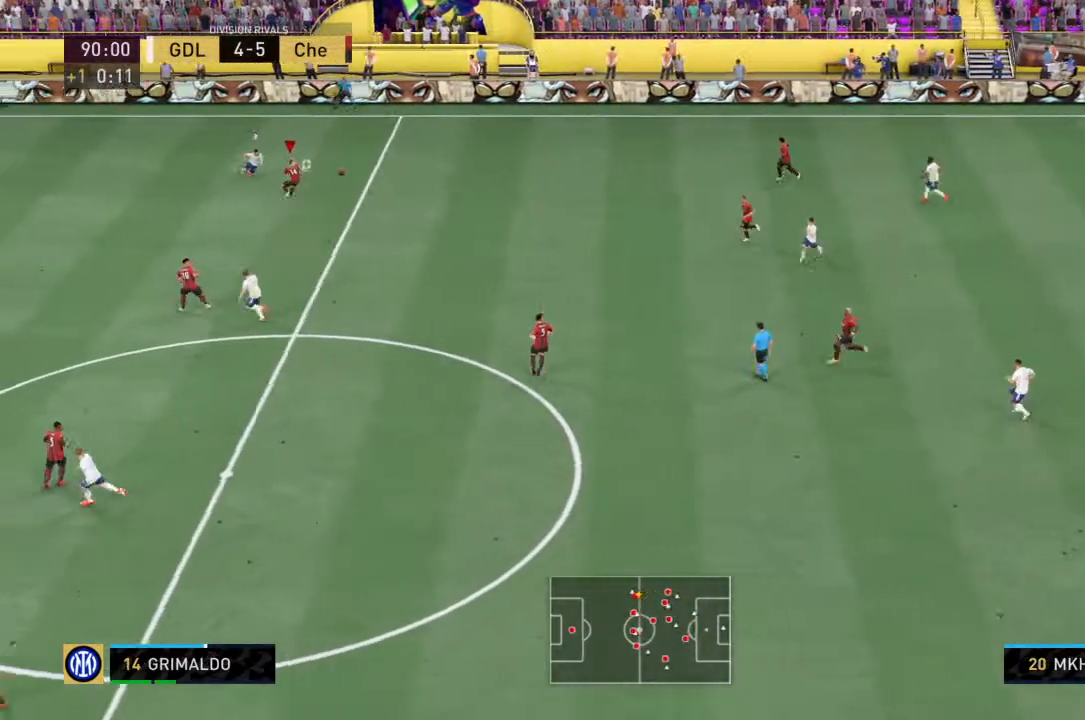
{"buttons": ["R2"], "left_stick": "up-right", "right_stick": "center", "events": [[434, "left_stick", "up-right"]]}
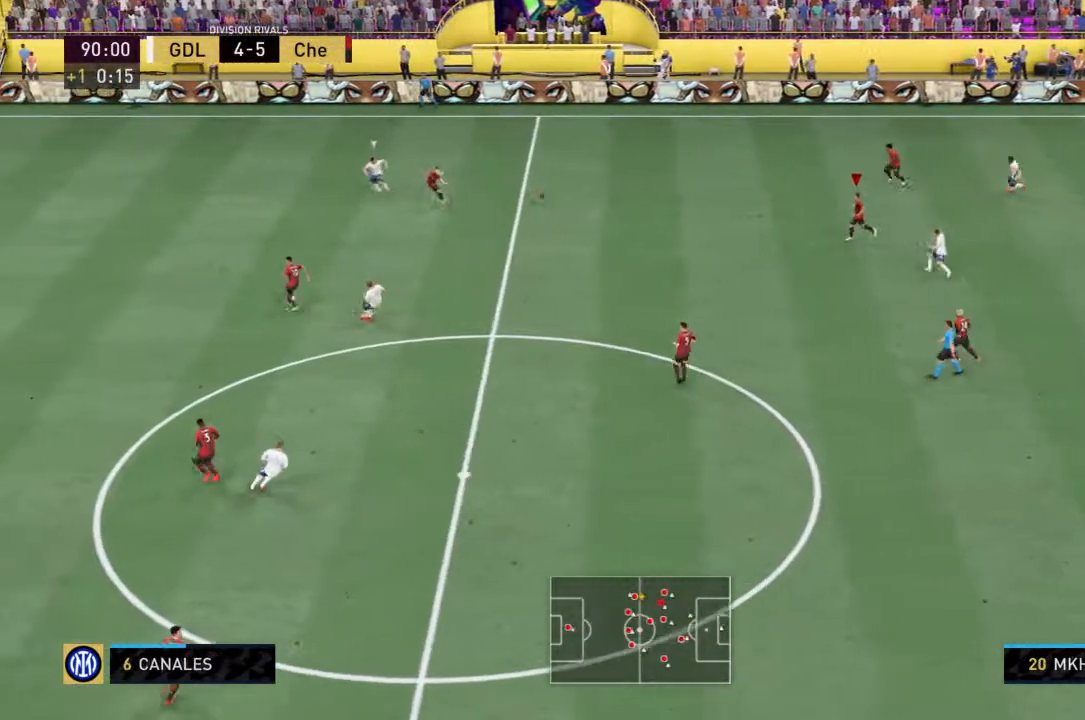
{"buttons": ["R2"], "left_stick": "down-left", "right_stick": "center", "events": [[200, "left_stick", "center"], [267, "left_stick", "down-left"]]}